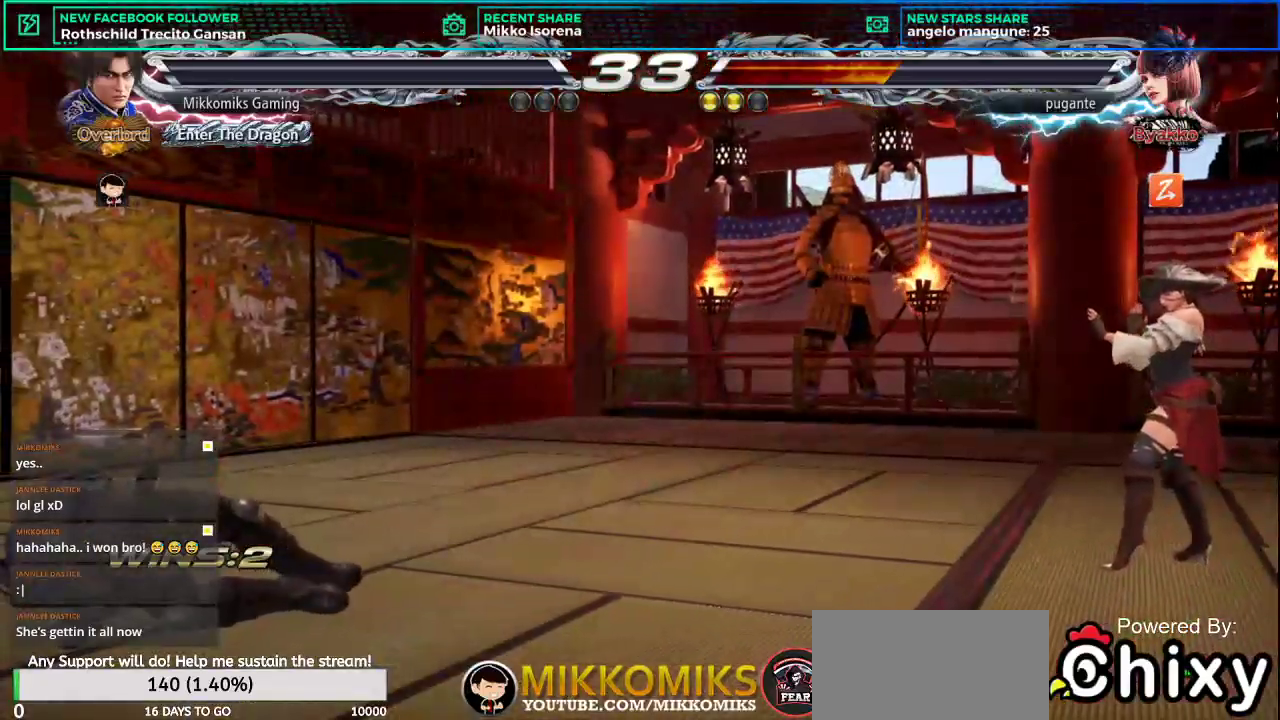
Gameplay with a controller (arcade stick); each line is a JSON object with the inputs held at the frame after it. "events" lists button and stick changes between this image and that frame as [ms after this image, input, new state], when the widget could be followed in between. Not read: L3 R3.
{"buttons": ["L1", "L2"], "left_stick": "center", "events": [[217, "SQUARE", "down"], [351, "L1", "down"], [484, "SQUARE", "up"]]}
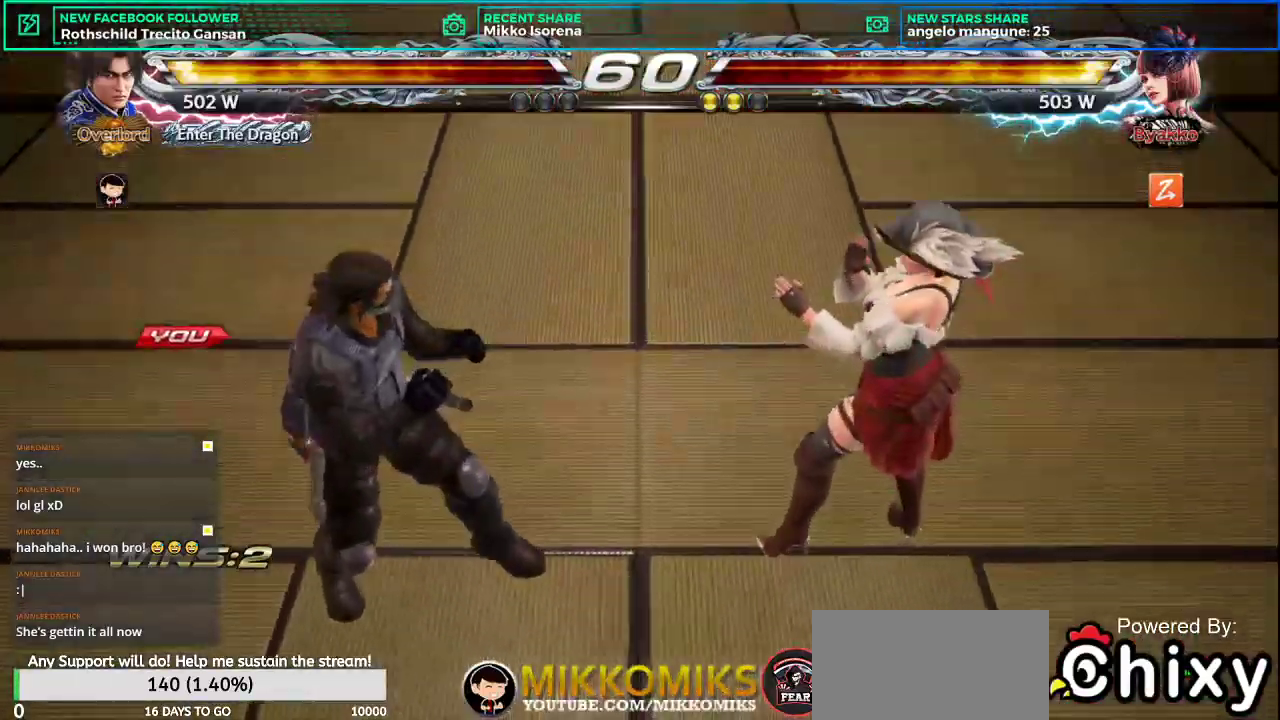
{"buttons": [], "left_stick": "center", "events": [[67, "L2", "up"], [67, "SQUARE", "down"], [83, "L1", "up"], [100, "SQUARE", "up"]]}
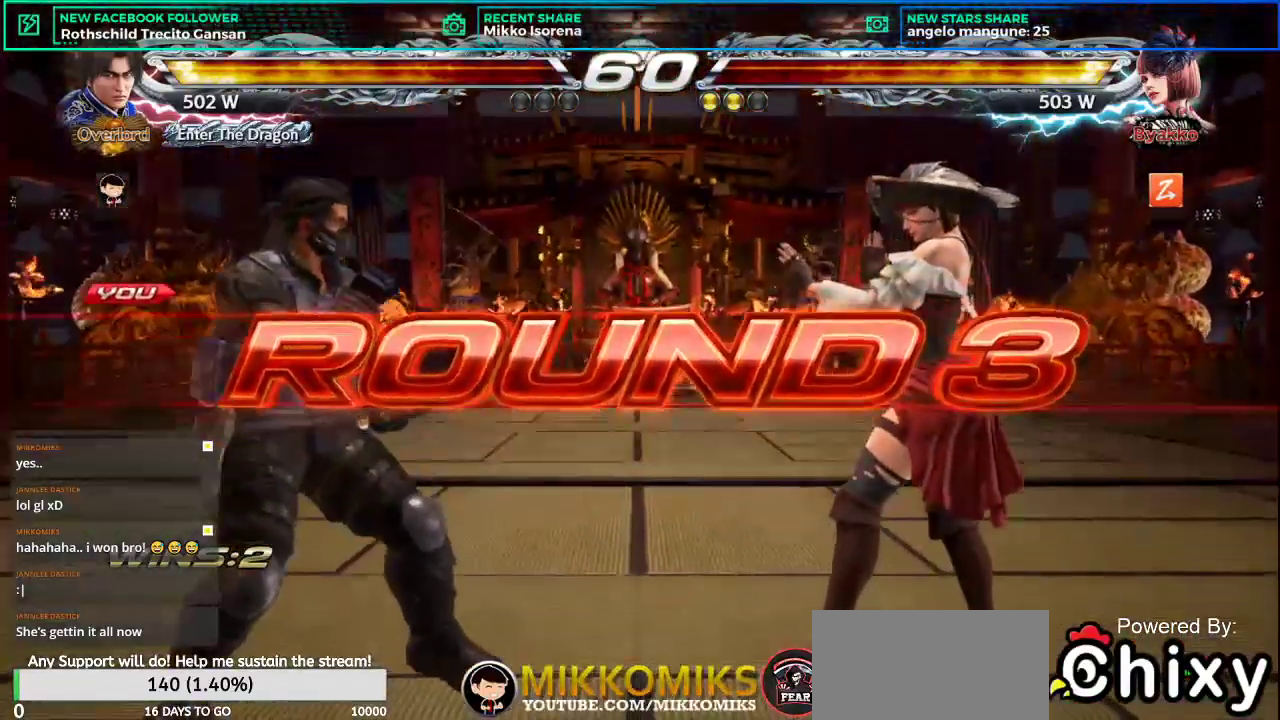
{"buttons": [], "left_stick": "center", "events": []}
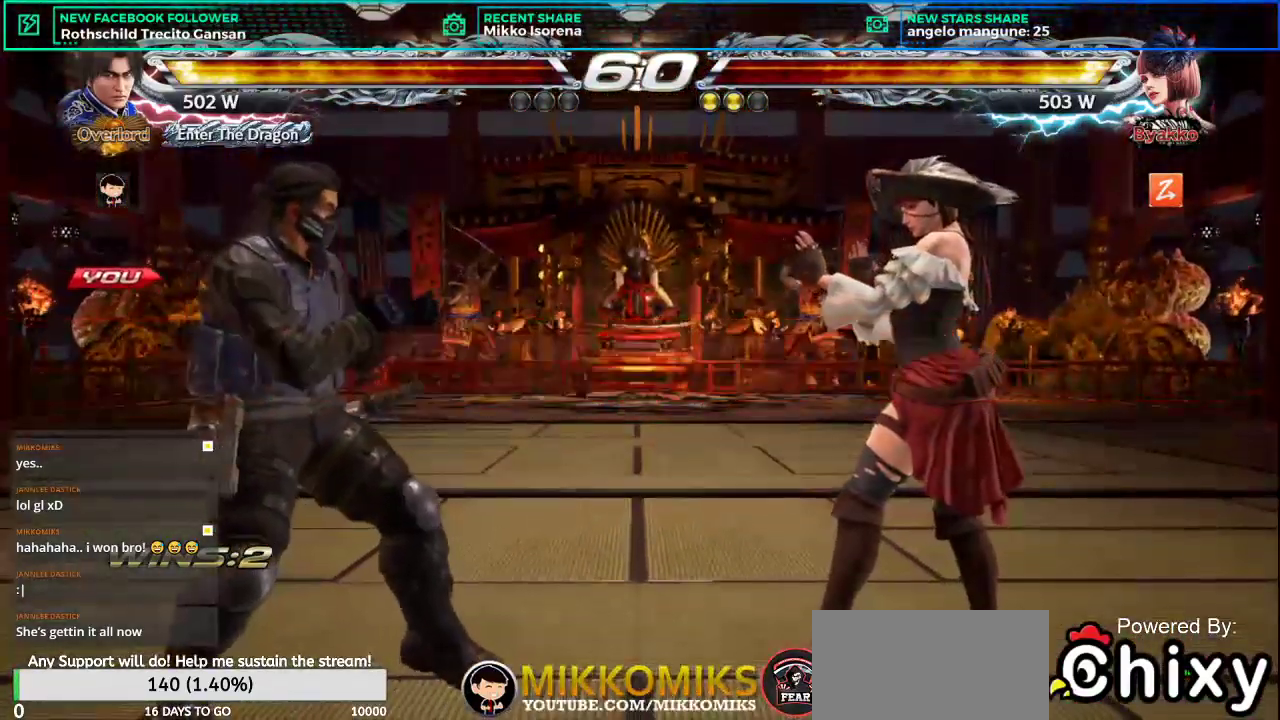
{"buttons": [], "left_stick": "center", "events": []}
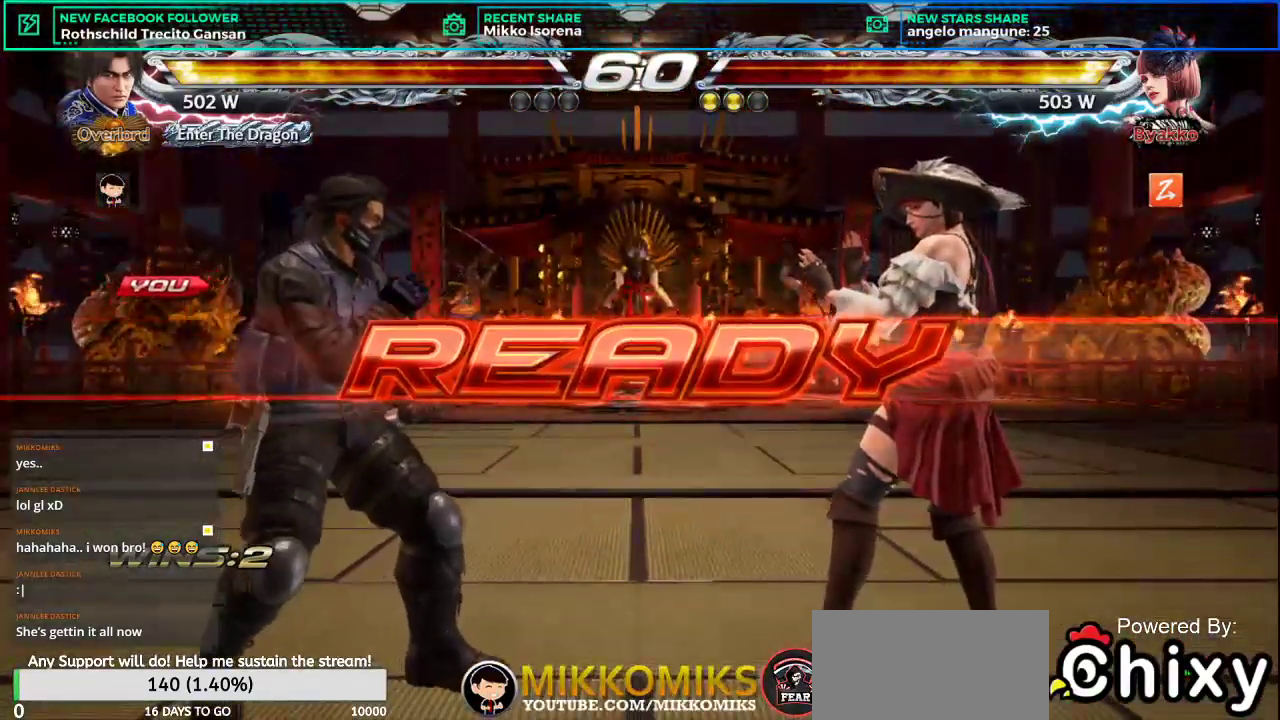
{"buttons": [], "left_stick": "center", "events": []}
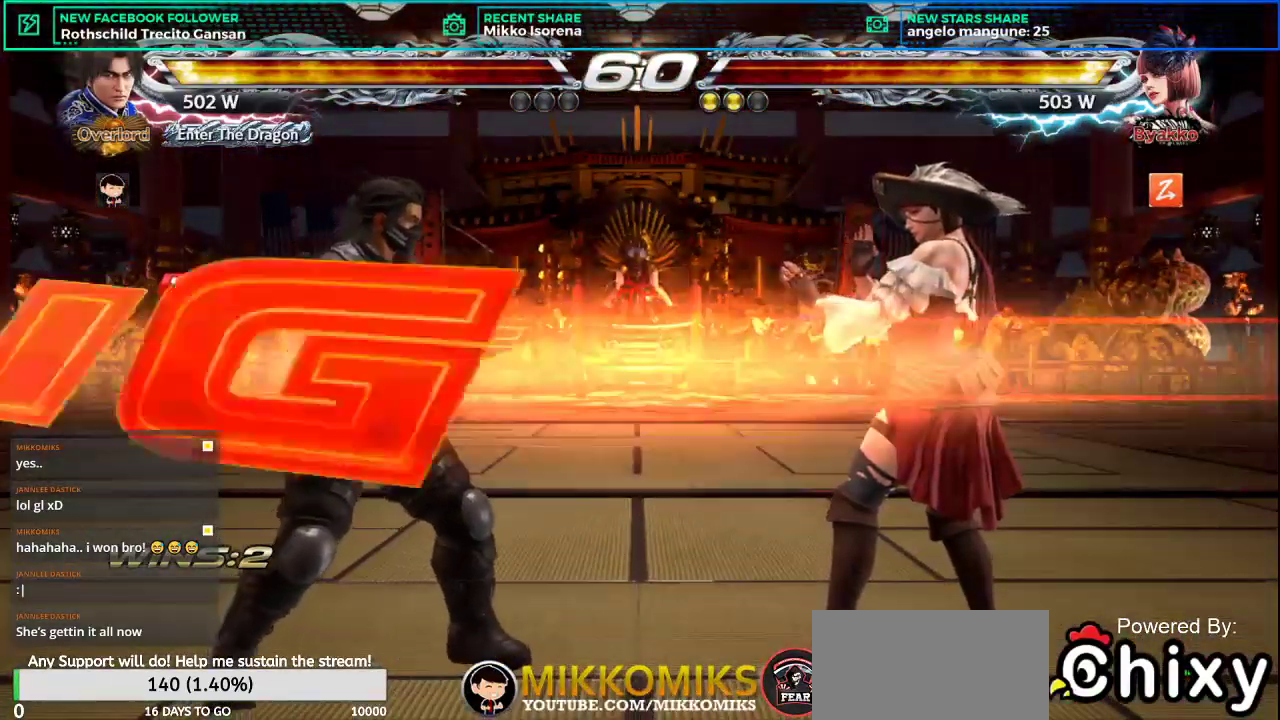
{"buttons": [], "left_stick": "center", "events": []}
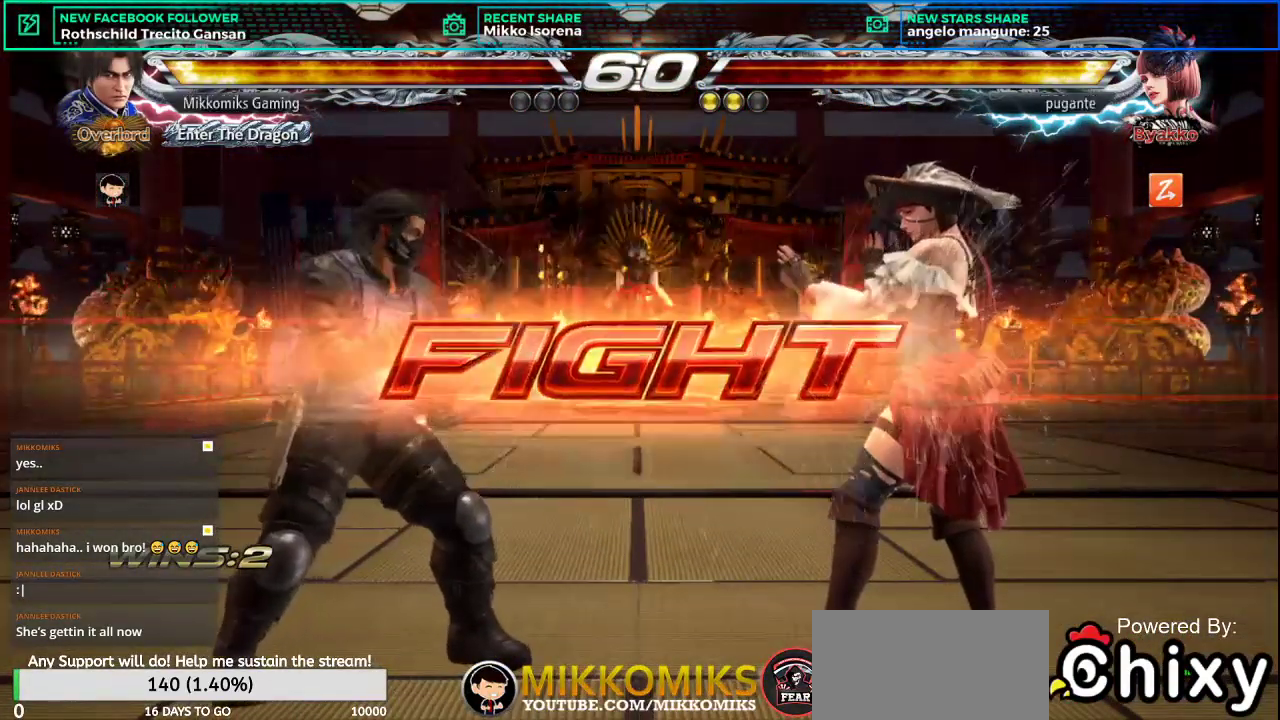
{"buttons": [], "left_stick": "left"}
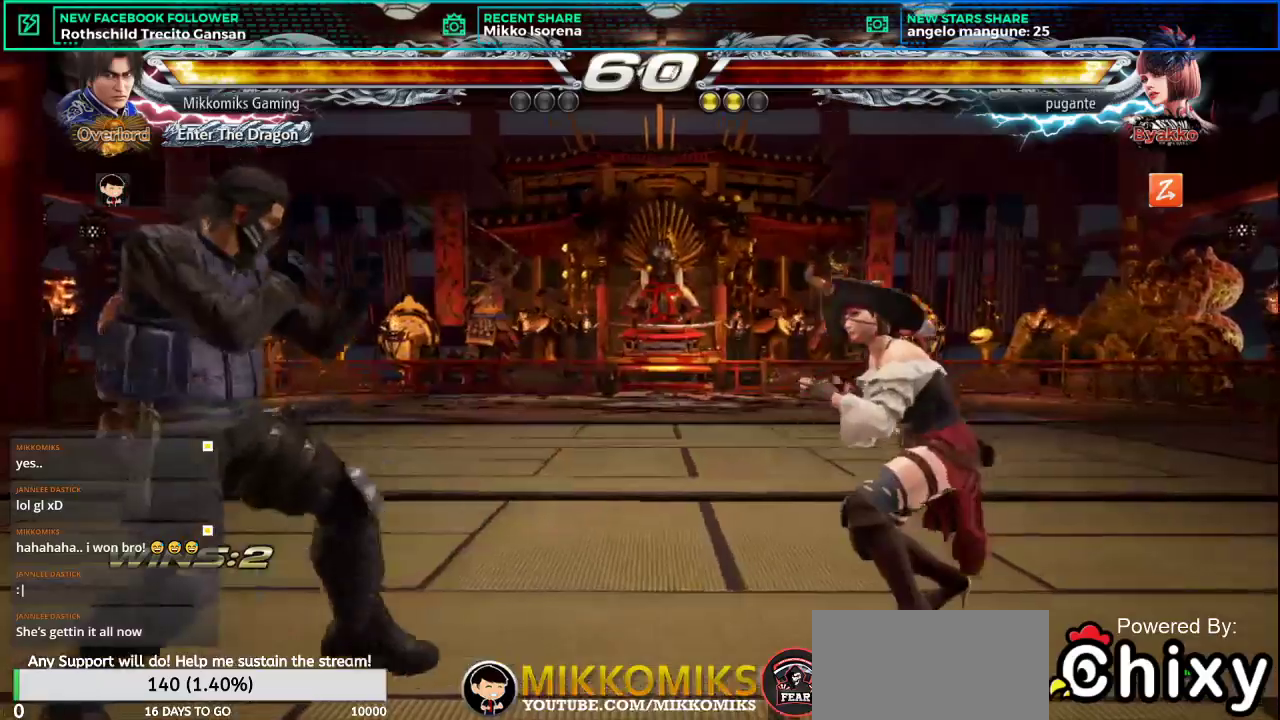
{"buttons": [], "left_stick": "center", "events": [[67, "left_stick", "down-left"], [100, "CROSS", "down"], [217, "CROSS", "up"], [484, "left_stick", "center"]]}
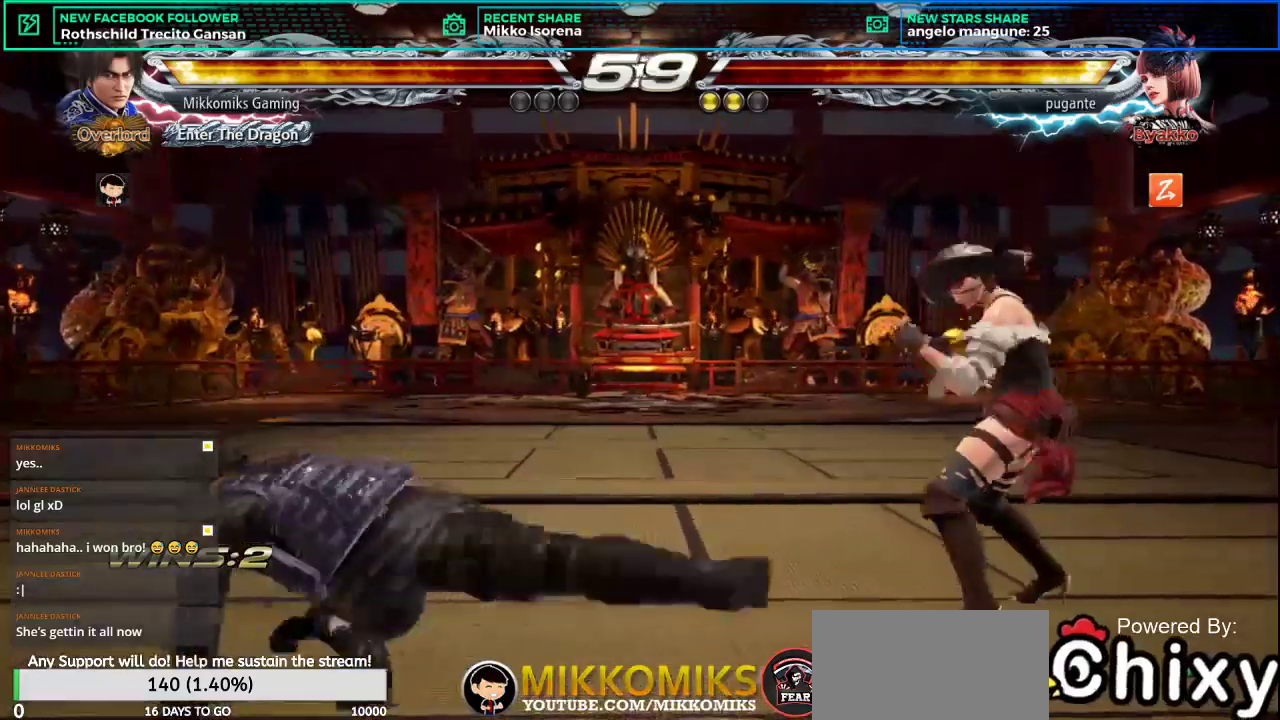
{"buttons": ["SQUARE", "L2"], "left_stick": "down", "events": [[284, "left_stick", "down"], [484, "L2", "down"], [484, "SQUARE", "down"]]}
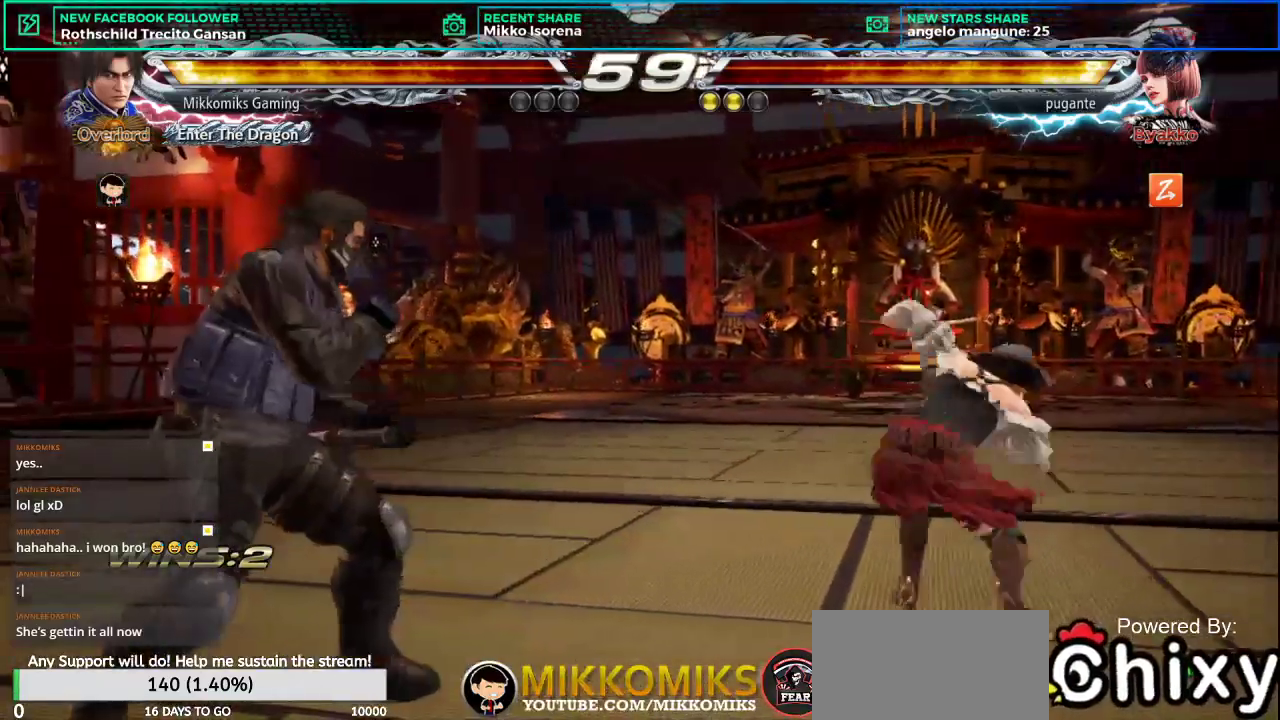
{"buttons": [], "left_stick": "center", "events": [[83, "SQUARE", "up"], [117, "L2", "up"], [200, "left_stick", "center"], [367, "CROSS", "down"], [434, "CROSS", "up"]]}
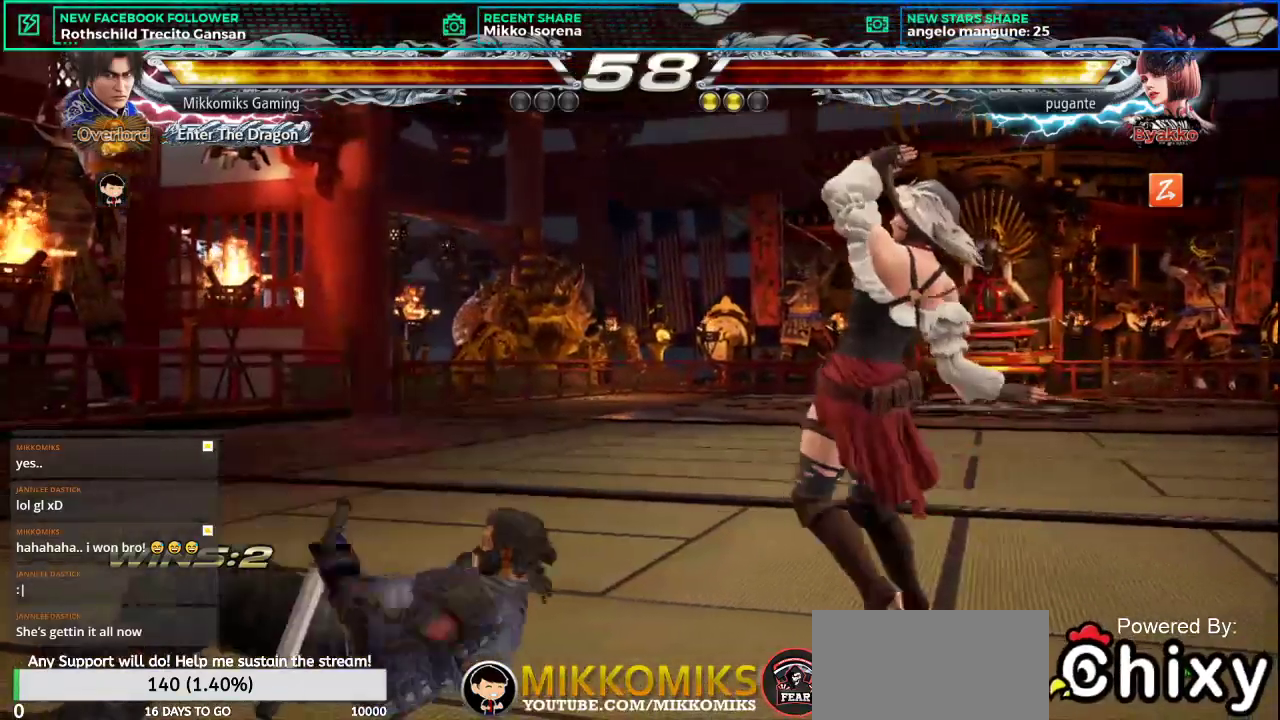
{"buttons": [], "left_stick": "center", "events": []}
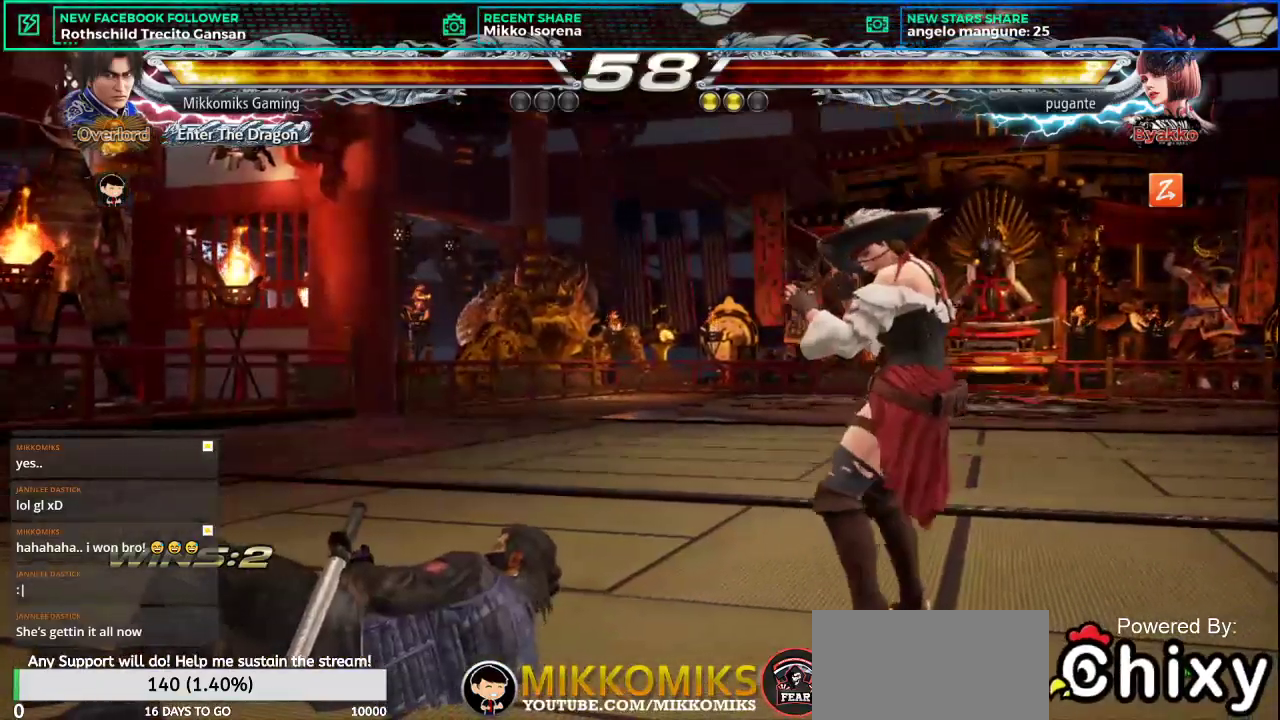
{"buttons": [], "left_stick": "left", "events": [[183, "left_stick", "left"]]}
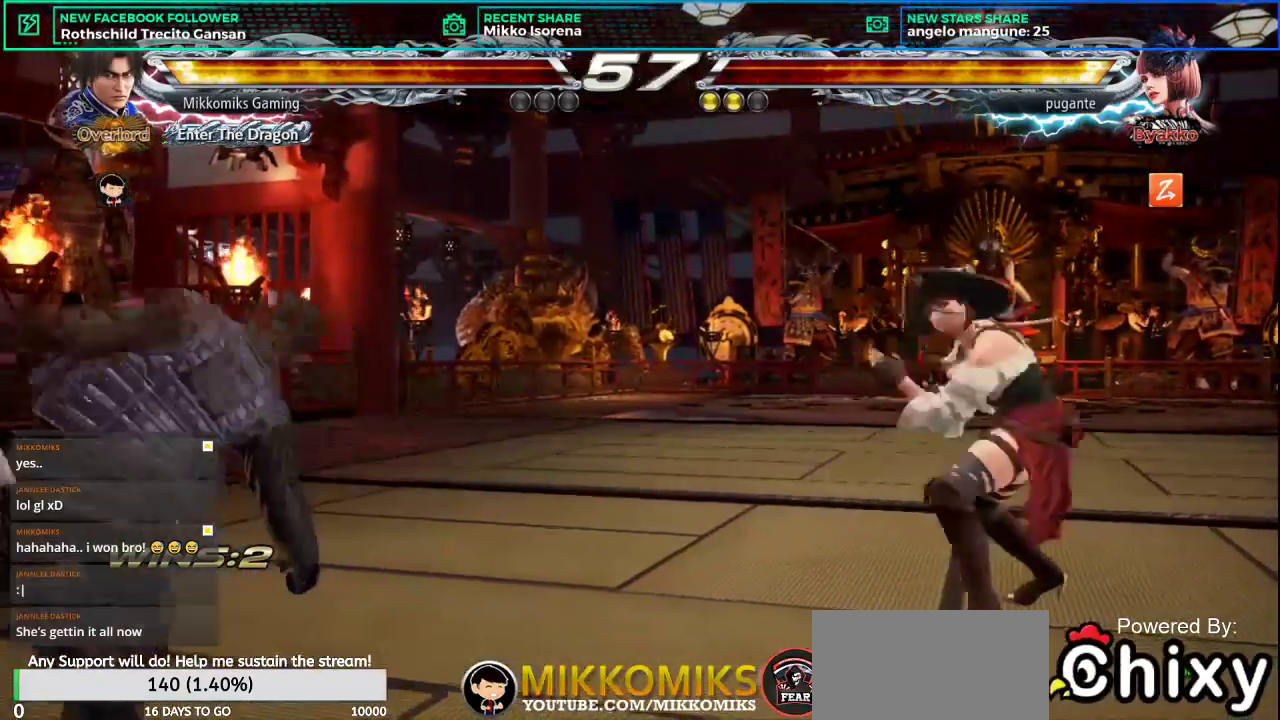
{"buttons": [], "left_stick": "center", "events": [[101, "left_stick", "right"], [201, "left_stick", "center"], [267, "left_stick", "right"], [317, "CROSS", "down"], [317, "L2", "down"], [418, "CROSS", "up"], [418, "L2", "up"], [418, "left_stick", "center"]]}
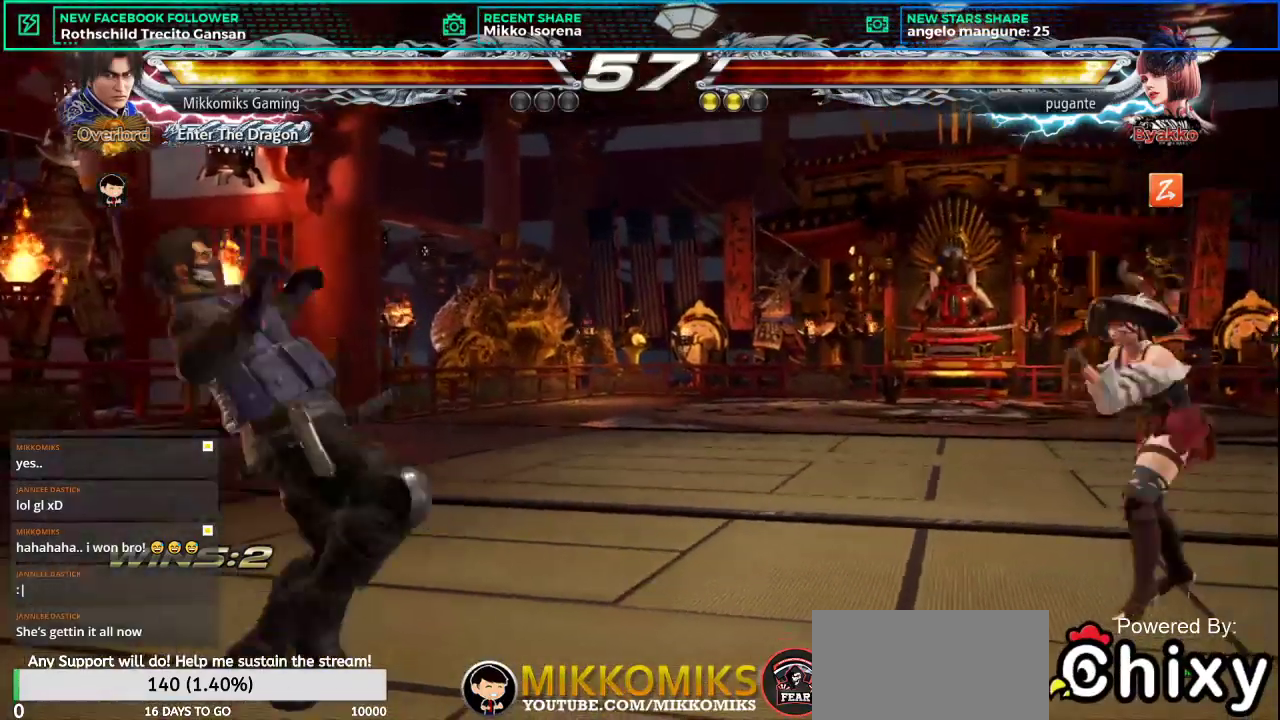
{"buttons": [], "left_stick": "center", "events": []}
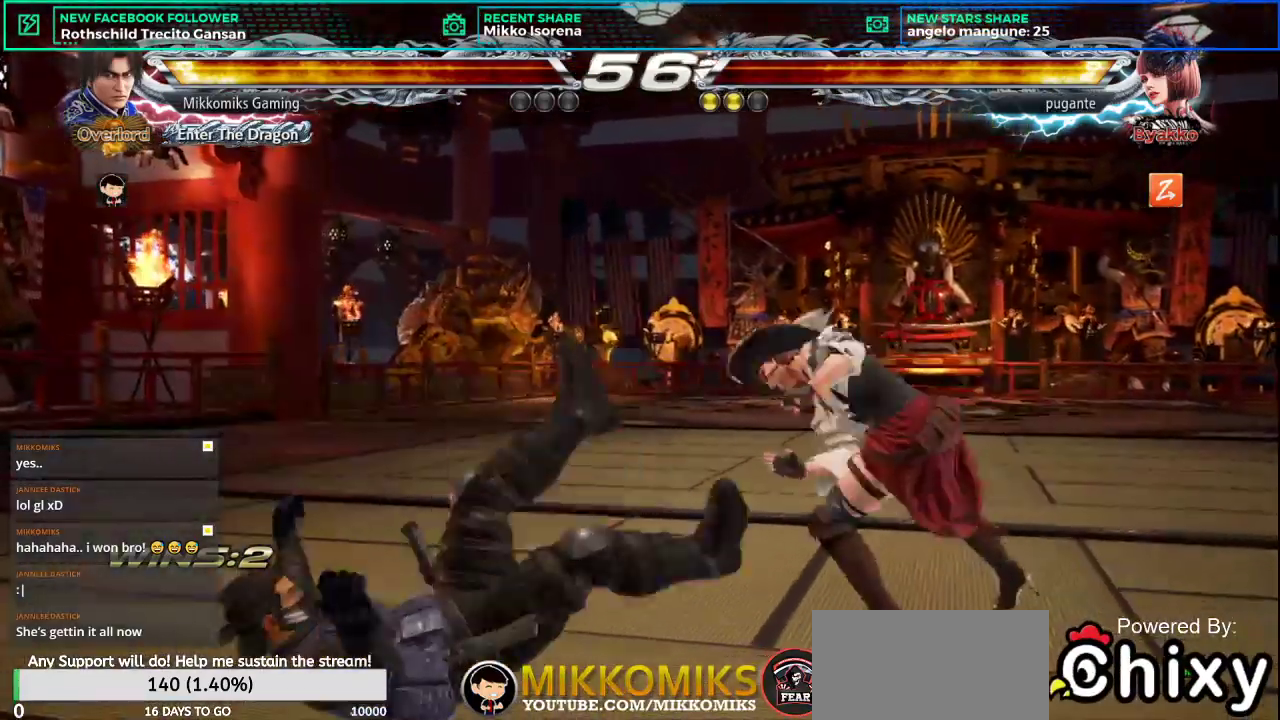
{"buttons": [], "left_stick": "center", "events": [[134, "L2", "down"], [201, "L2", "up"]]}
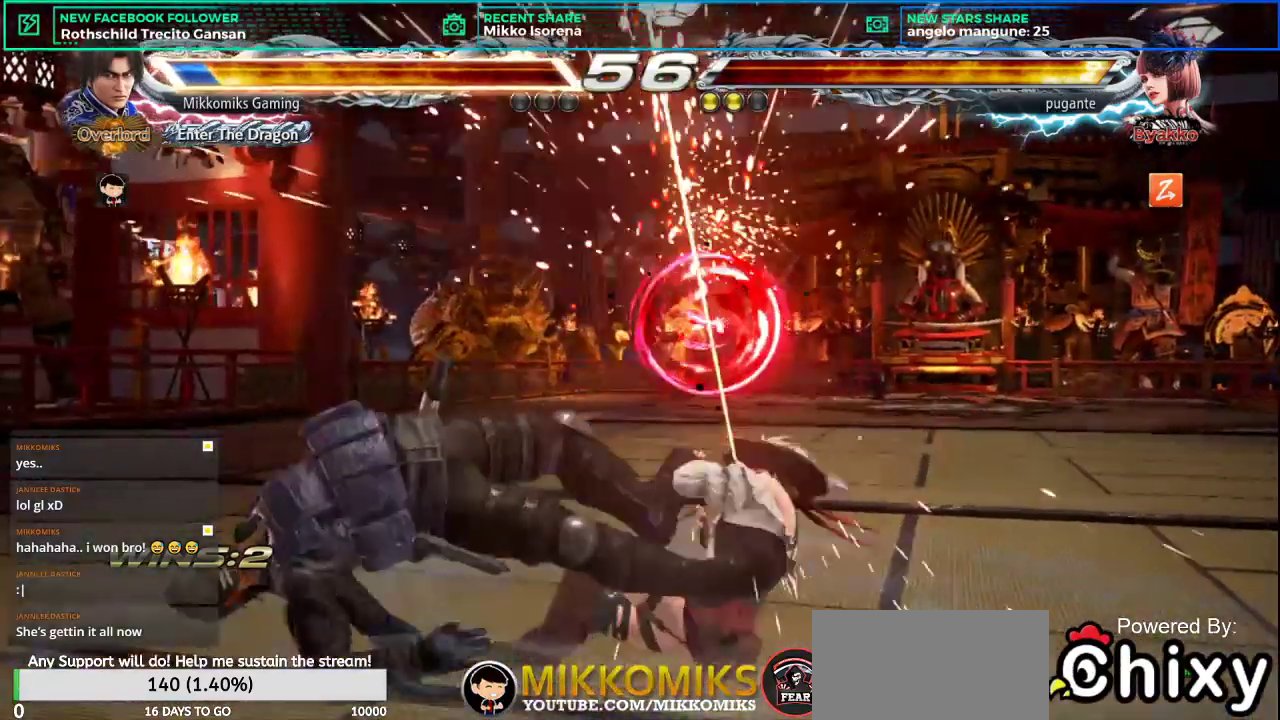
{"buttons": [], "left_stick": "center", "events": []}
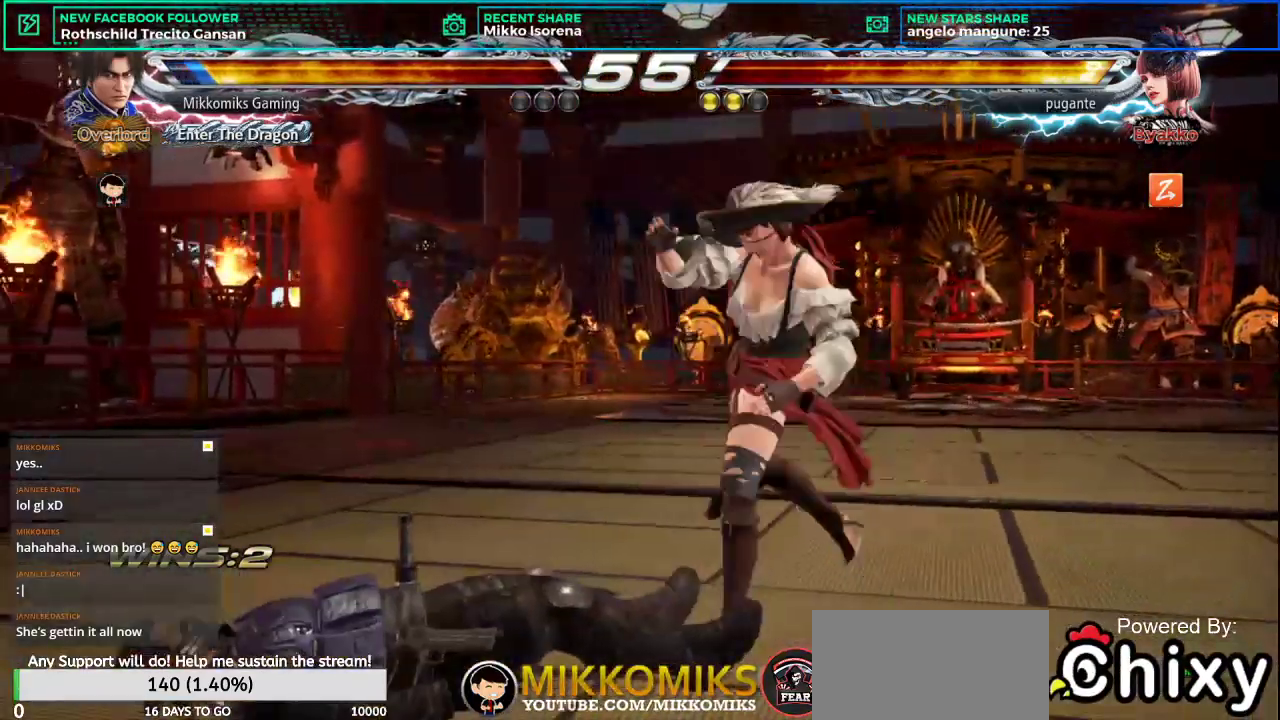
{"buttons": ["SQUARE"], "left_stick": "center", "events": [[418, "SQUARE", "down"]]}
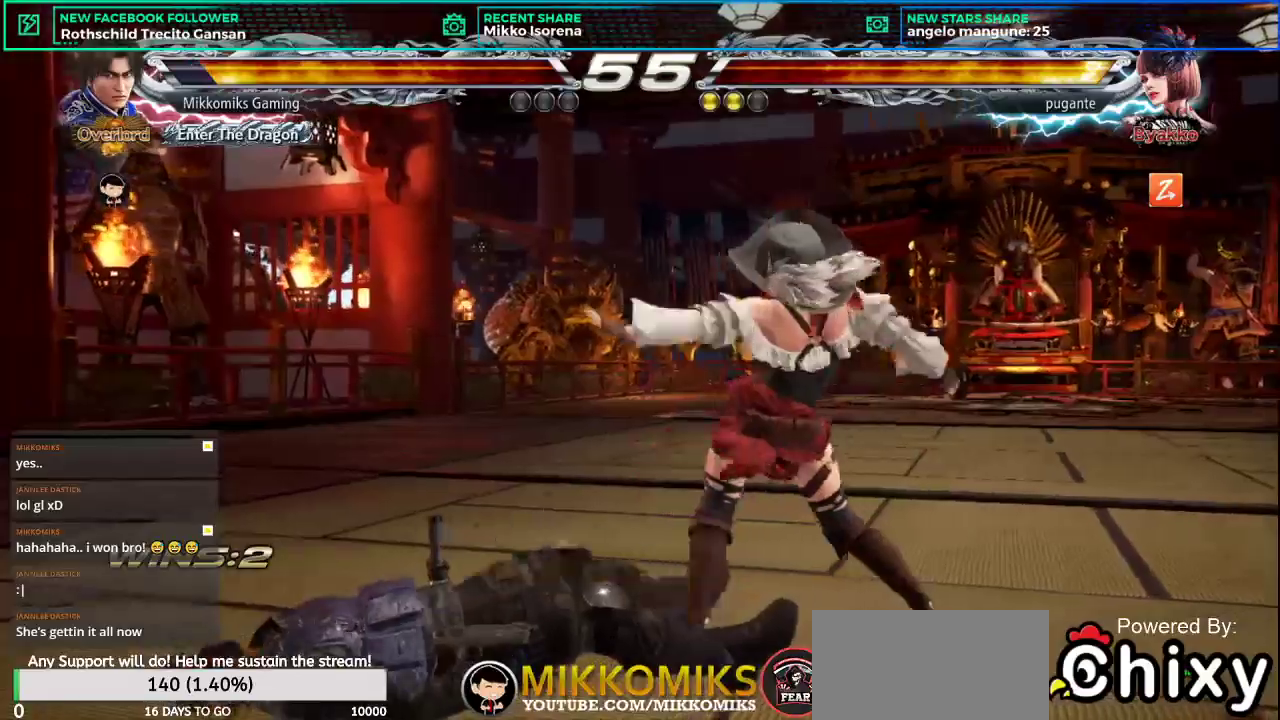
{"buttons": [], "left_stick": "center", "events": [[17, "SQUARE", "up"], [284, "CROSS", "down"], [350, "CROSS", "up"]]}
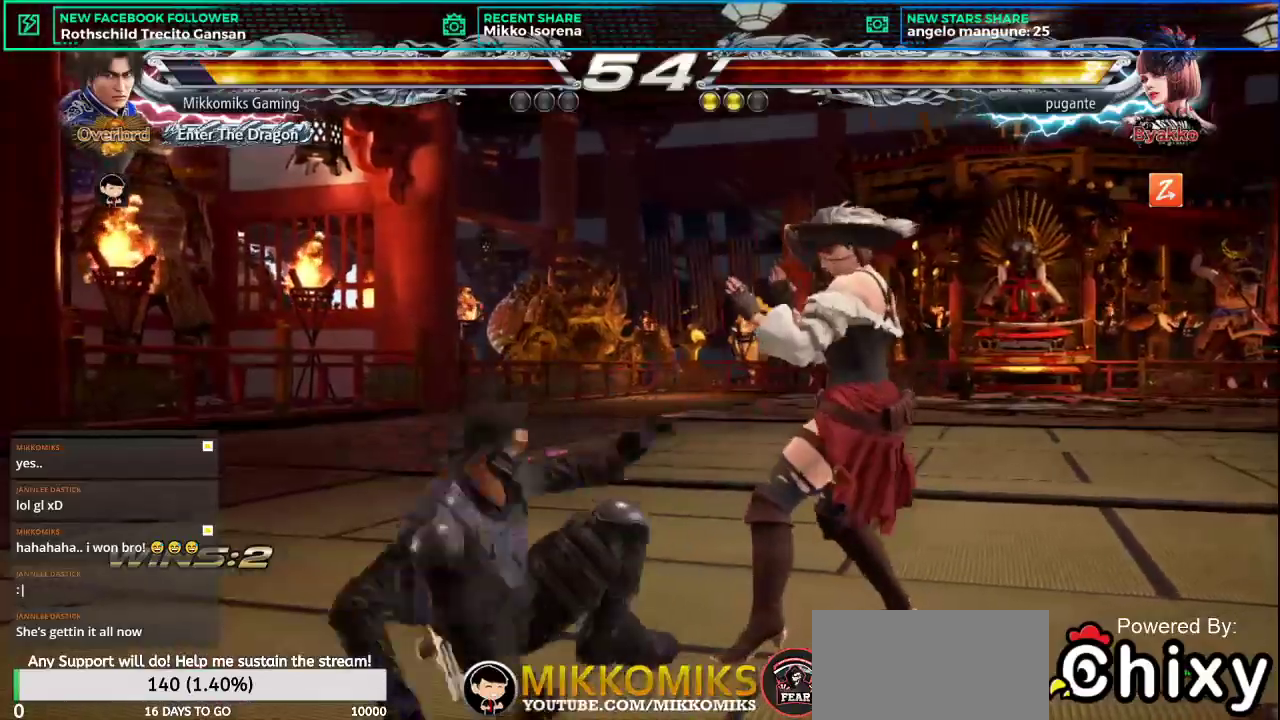
{"buttons": [], "left_stick": "center", "events": []}
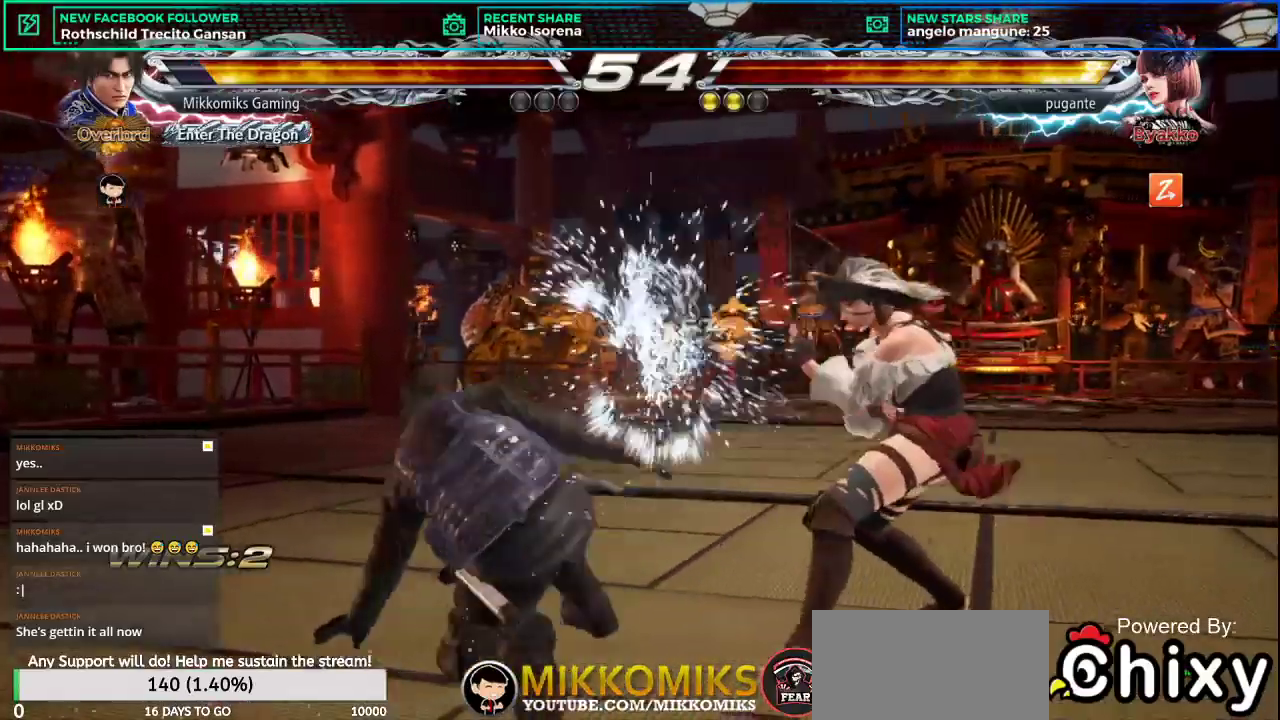
{"buttons": [], "left_stick": "left", "events": [[267, "left_stick", "left"]]}
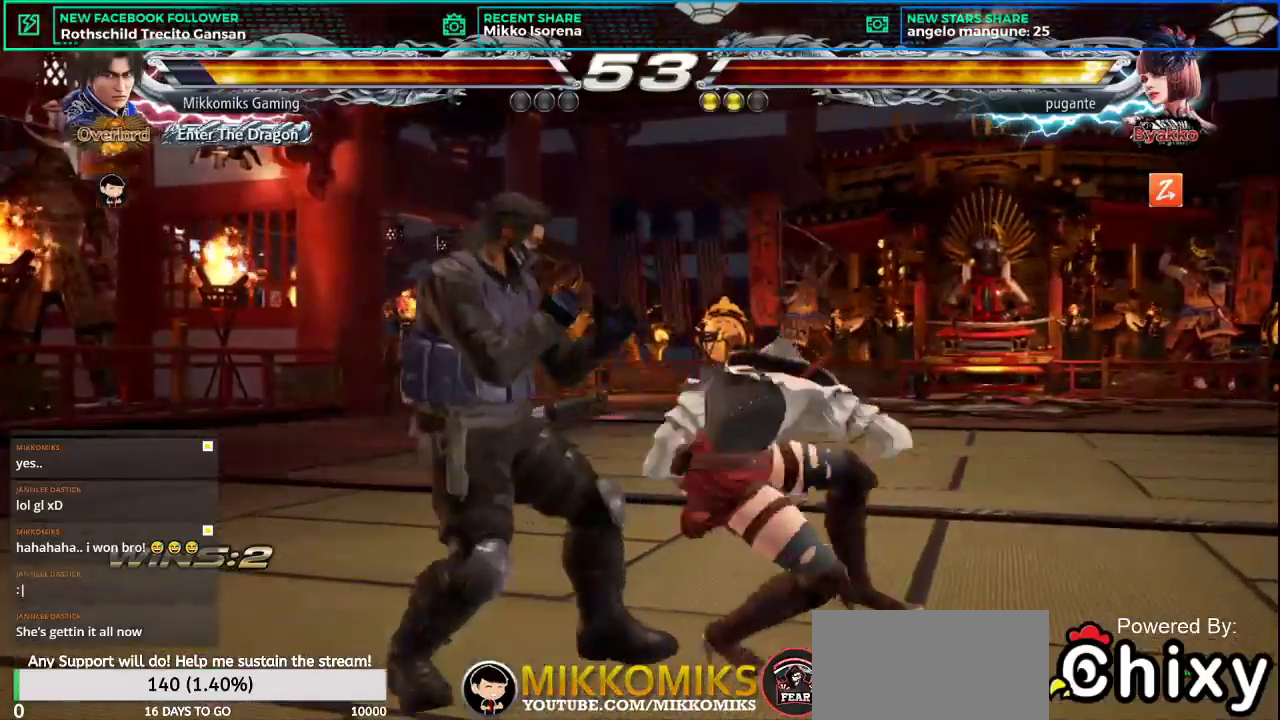
{"buttons": [], "left_stick": "left", "events": []}
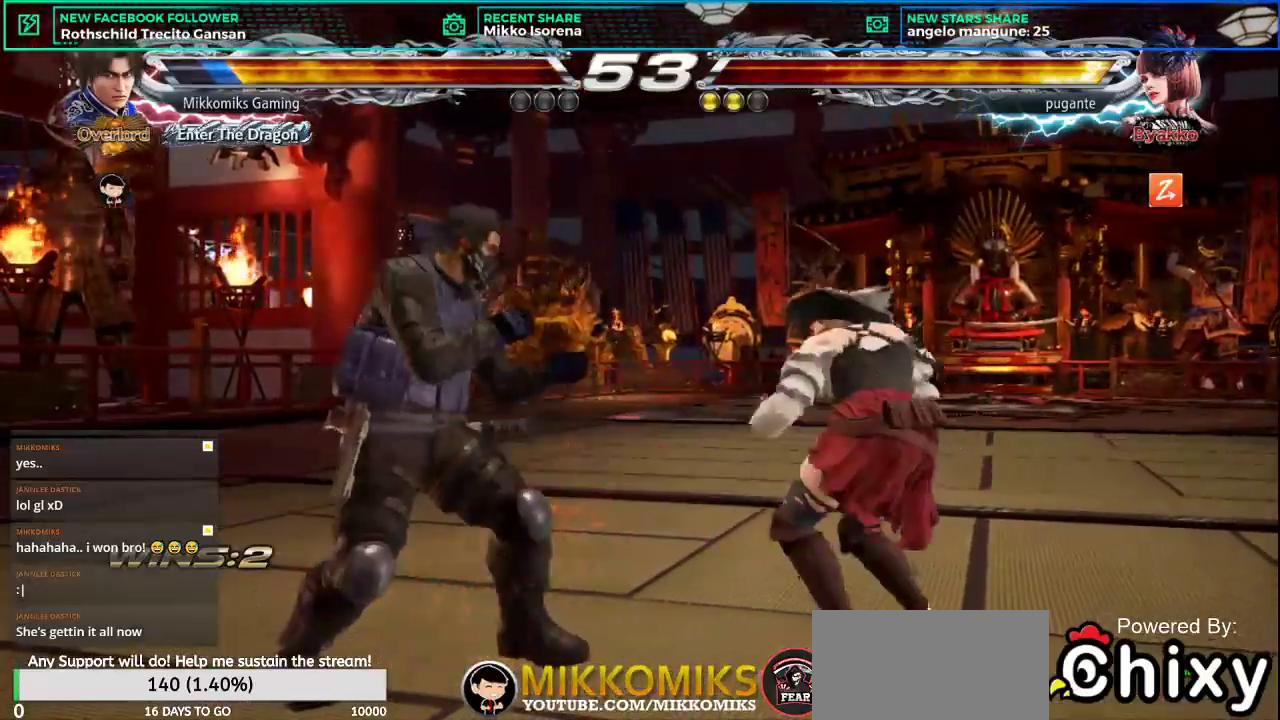
{"buttons": ["CROSS", "L2"], "left_stick": "left", "events": [[67, "left_stick", "center"], [133, "left_stick", "left"], [450, "CROSS", "down"], [450, "L2", "down"]]}
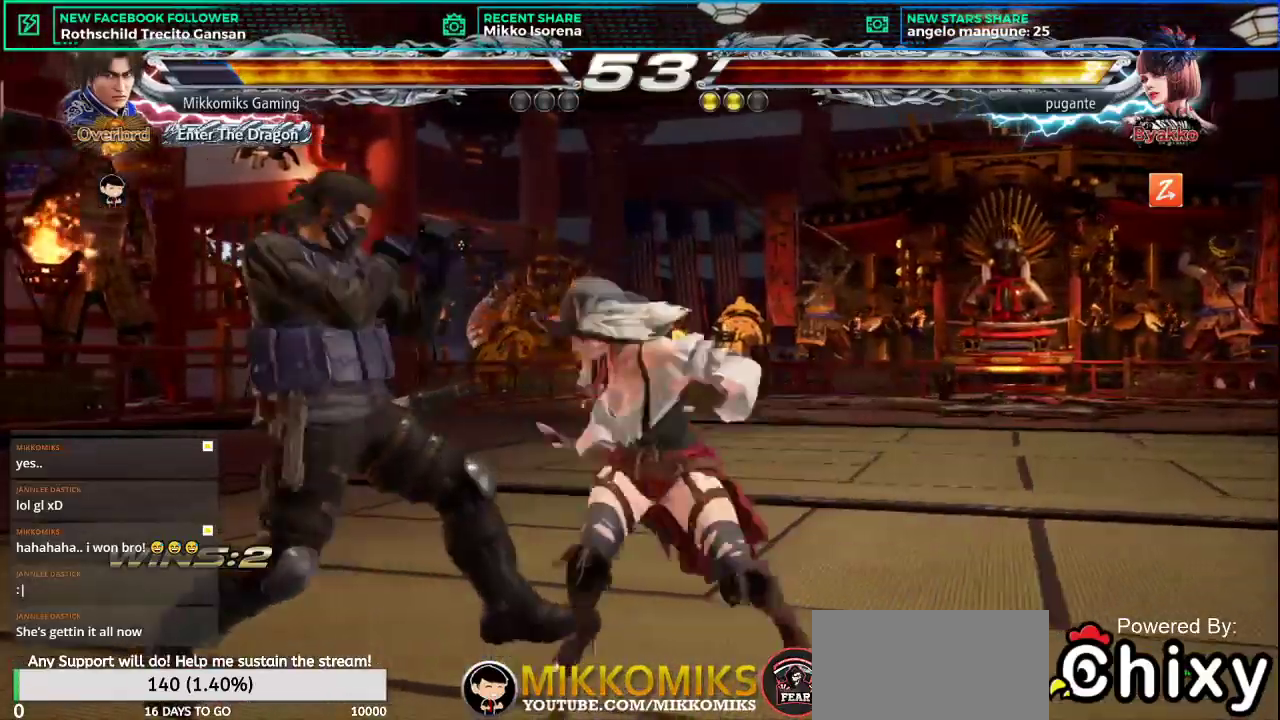
{"buttons": ["CROSS"], "left_stick": "down-left", "events": [[101, "CROSS", "up"], [117, "L2", "up"], [468, "left_stick", "down-left"], [484, "CROSS", "down"]]}
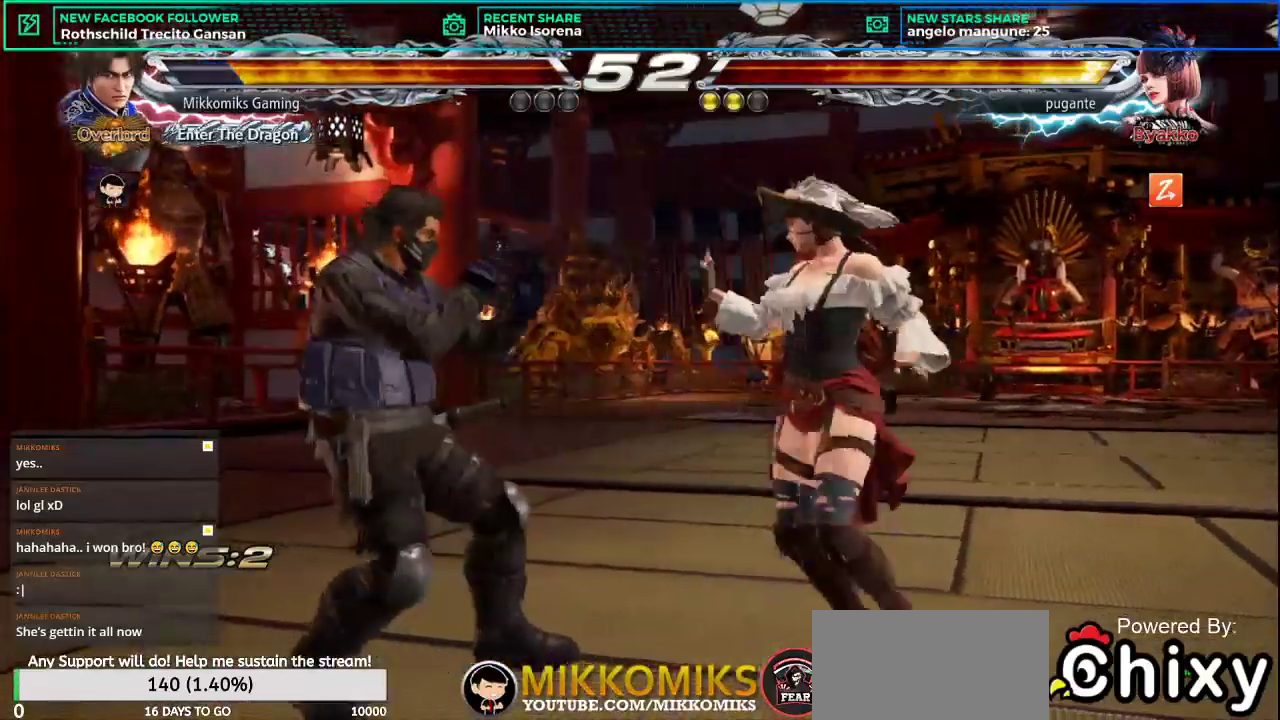
{"buttons": ["CROSS"], "left_stick": "center", "events": [[67, "CROSS", "up"], [150, "CROSS", "down"], [234, "CROSS", "up"], [300, "CROSS", "down"], [384, "CROSS", "up"], [400, "left_stick", "center"], [450, "CROSS", "down"]]}
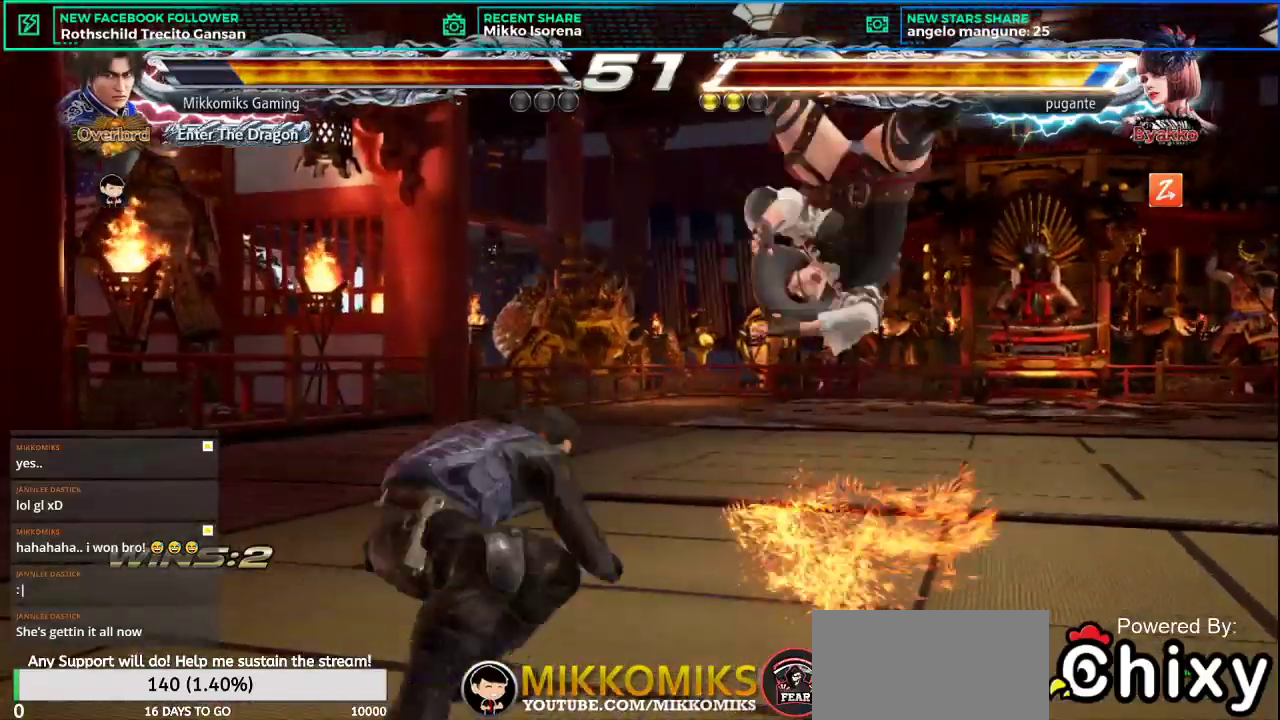
{"buttons": [], "left_stick": "center", "events": [[34, "CROSS", "up"], [134, "CROSS", "down"], [217, "CROSS", "up"], [301, "CROSS", "down"], [401, "CROSS", "up"]]}
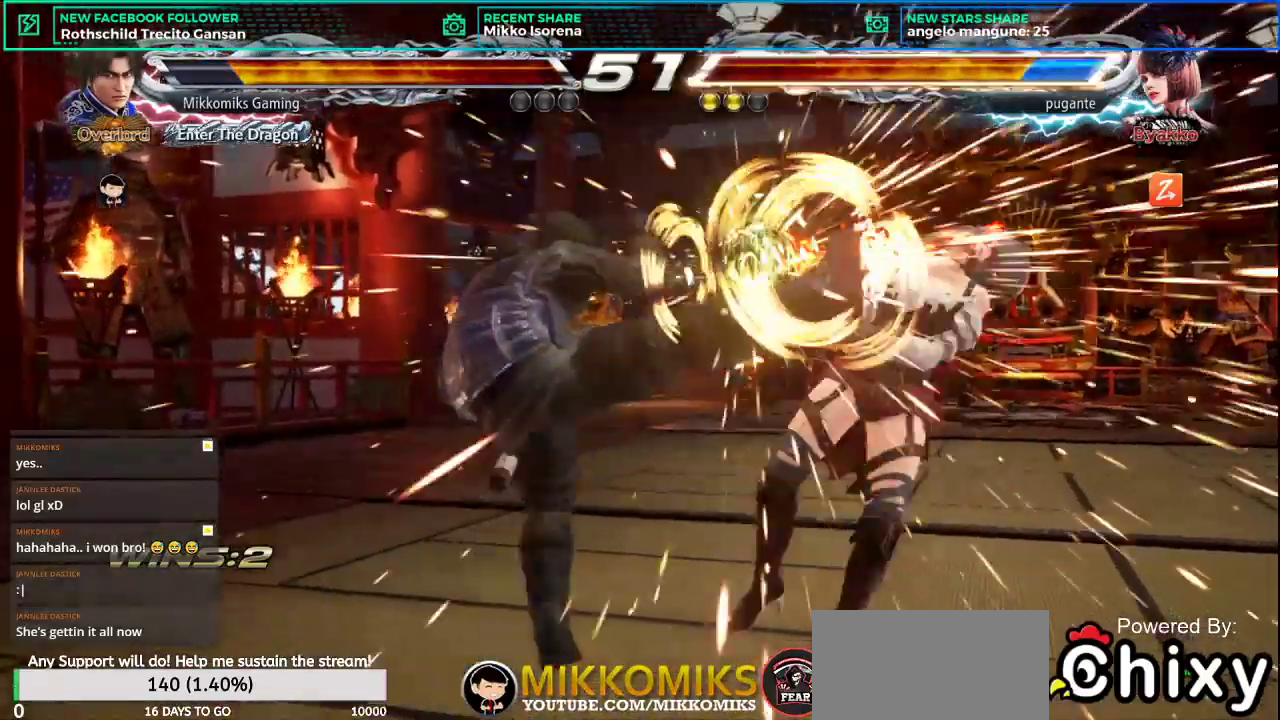
{"buttons": [], "left_stick": "center", "events": [[17, "CROSS", "down"], [100, "CROSS", "up"], [400, "left_stick", "right"], [484, "left_stick", "center"]]}
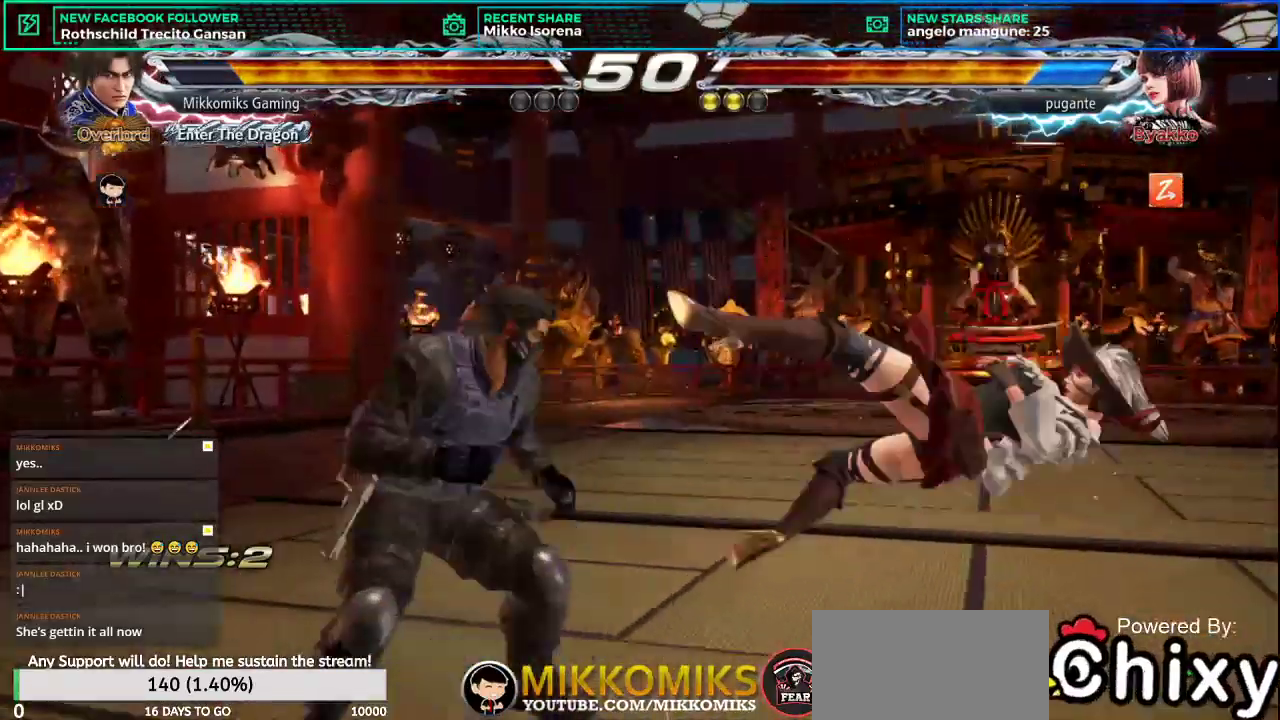
{"buttons": [], "left_stick": "left", "events": [[67, "left_stick", "right"], [351, "left_stick", "left"], [367, "CROSS", "down"], [367, "L2", "down"], [484, "L2", "up"], [501, "CROSS", "up"]]}
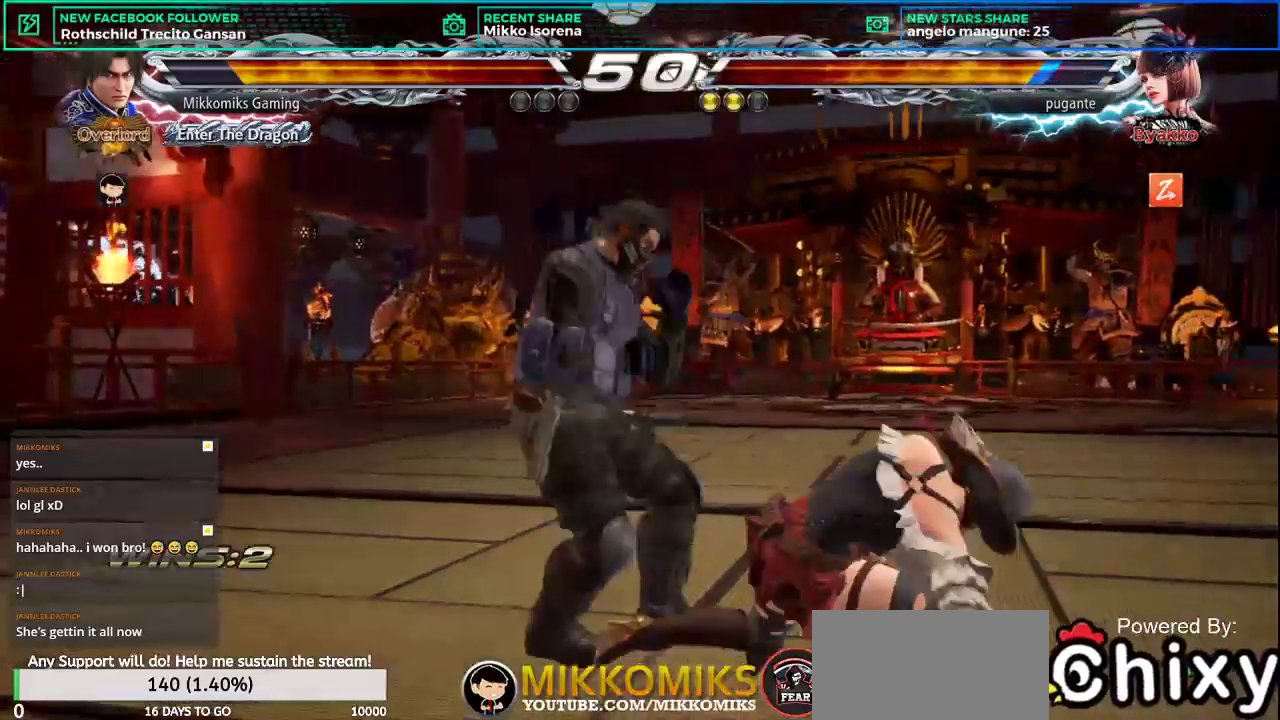
{"buttons": [], "left_stick": "center", "events": [[50, "left_stick", "center"], [100, "L1", "down"], [183, "L1", "up"], [250, "L1", "down"], [334, "L1", "up"], [400, "L1", "down"], [484, "L1", "up"]]}
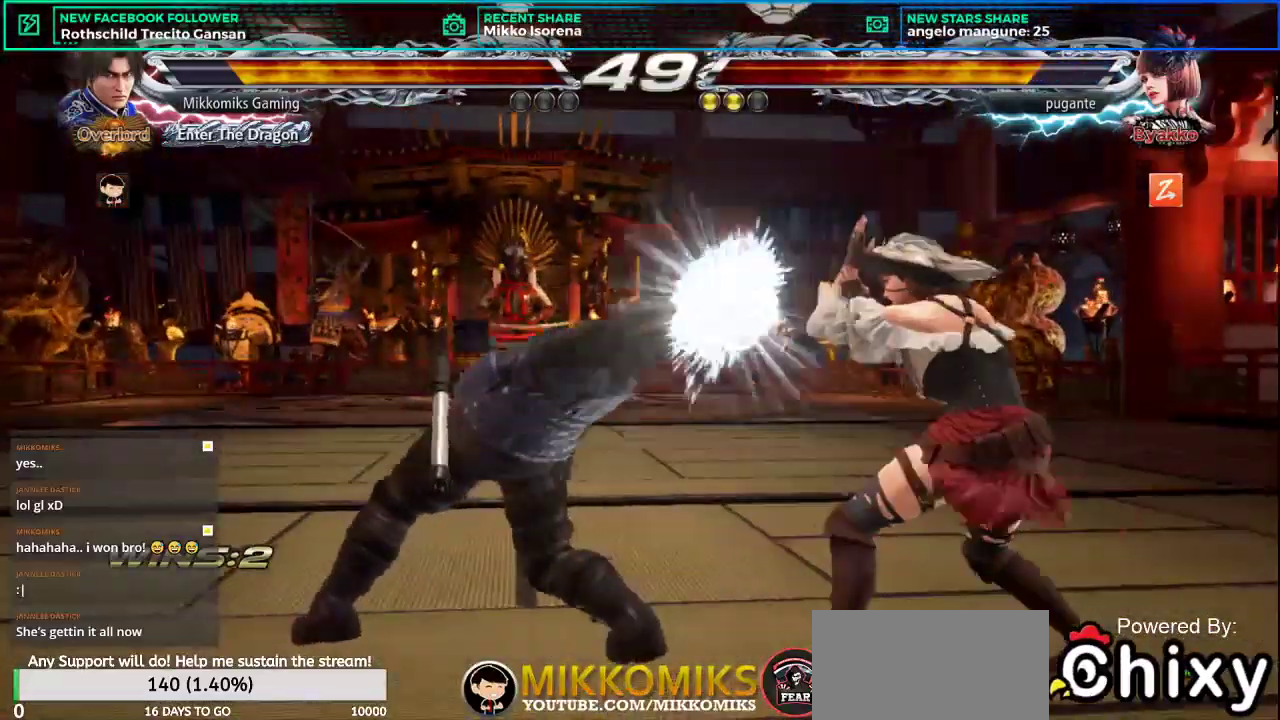
{"buttons": [], "left_stick": "center", "events": [[67, "L2", "down"], [167, "L2", "up"], [251, "L2", "down"], [317, "L2", "up"], [418, "SQUARE", "down"], [484, "SQUARE", "up"]]}
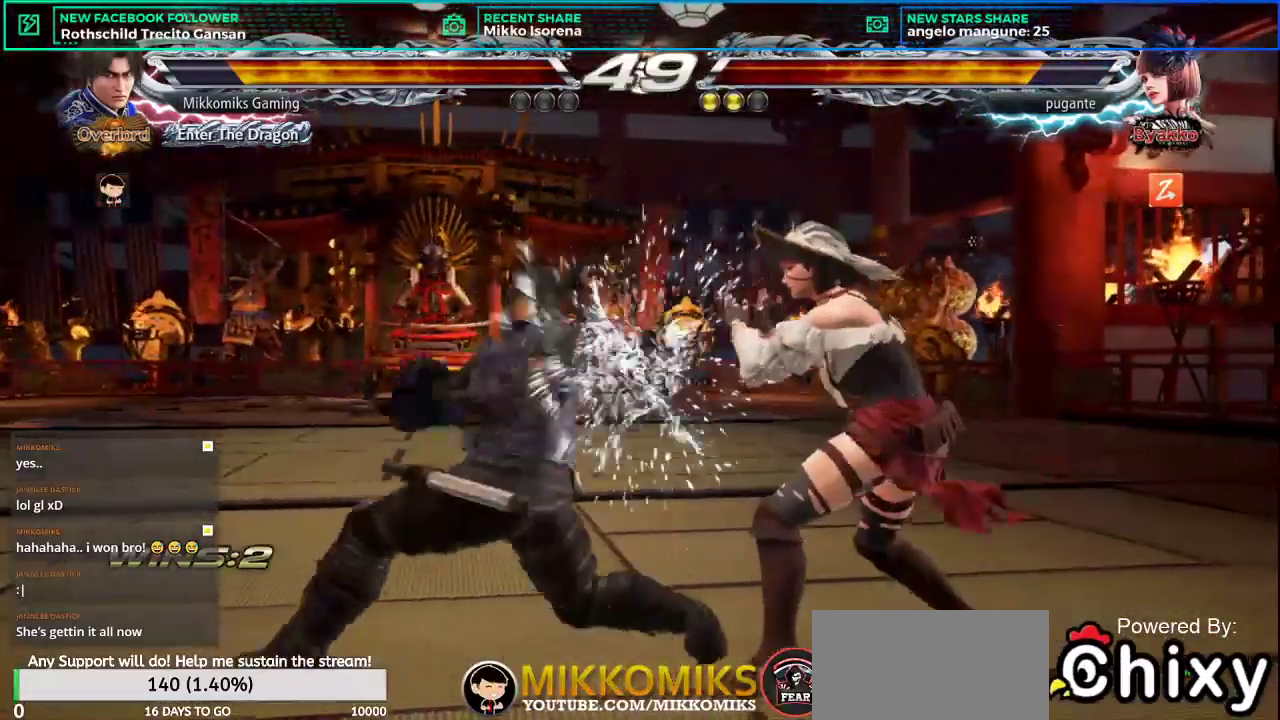
{"buttons": [], "left_stick": "center", "events": [[100, "SQUARE", "down"], [167, "SQUARE", "up"], [250, "SQUARE", "down"], [317, "SQUARE", "up"], [384, "SQUARE", "down"], [467, "SQUARE", "up"]]}
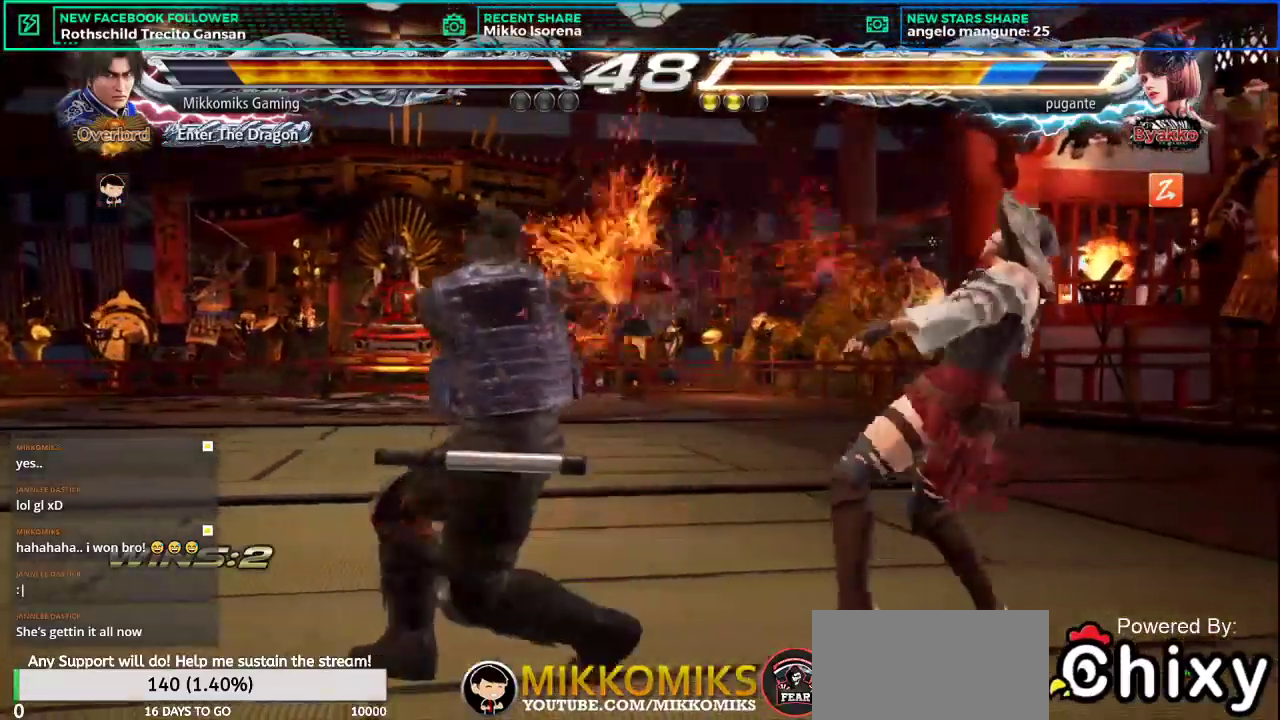
{"buttons": [], "left_stick": "right", "events": [[284, "left_stick", "right"], [384, "left_stick", "center"], [468, "left_stick", "right"]]}